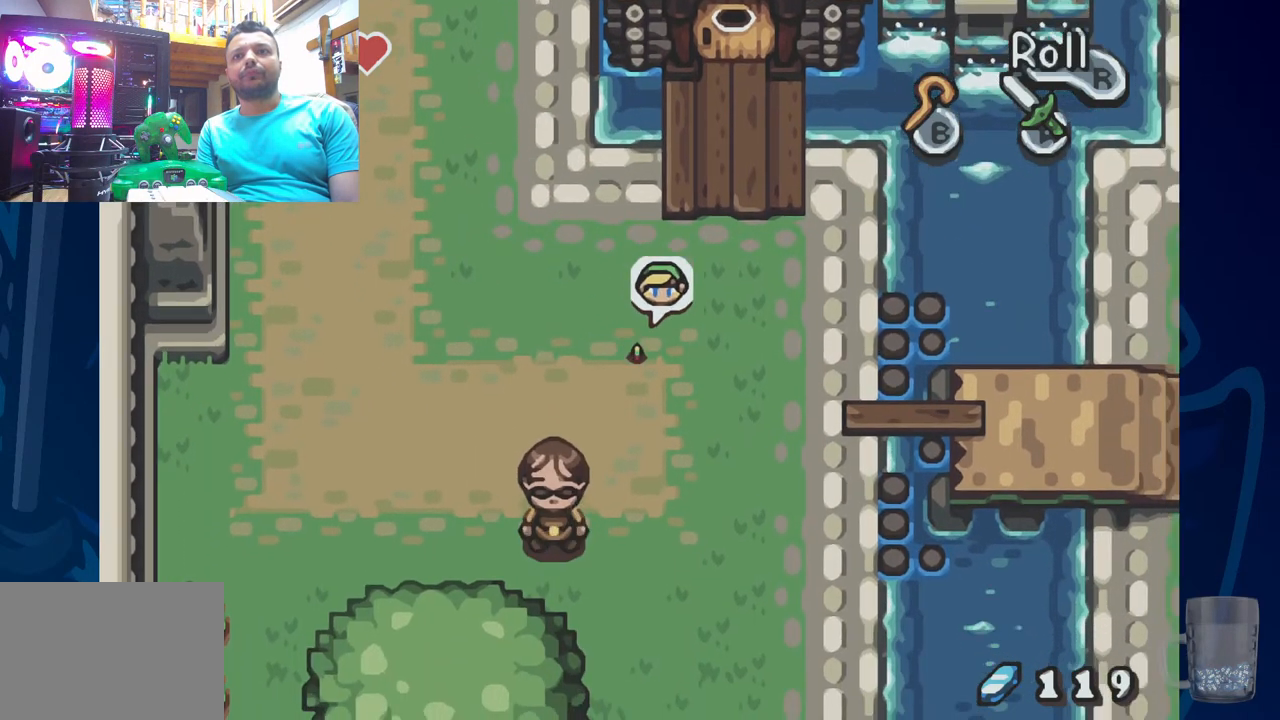
Gameplay with a controller (PlayStation layout); each line is a JSON object with the inputs held at the frame after it. "events" lists button and stick changes between this image and that frame as [ms after this image, input, new state], when the widget could be followed in between. Not read: DPAD_RIGHT.
{"buttons": [], "left_stick": "center", "right_stick": "center", "events": [[467, "DPAD_DOWN", "up"]]}
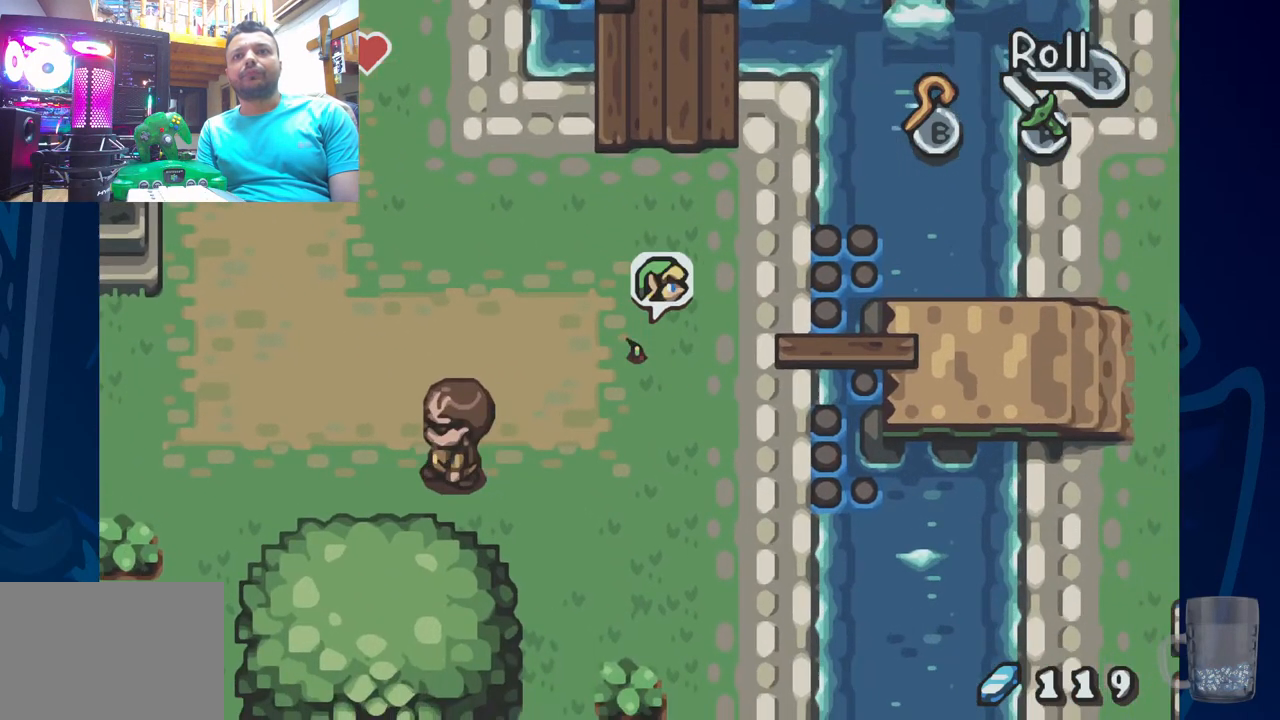
{"buttons": [], "left_stick": "center", "right_stick": "center", "events": []}
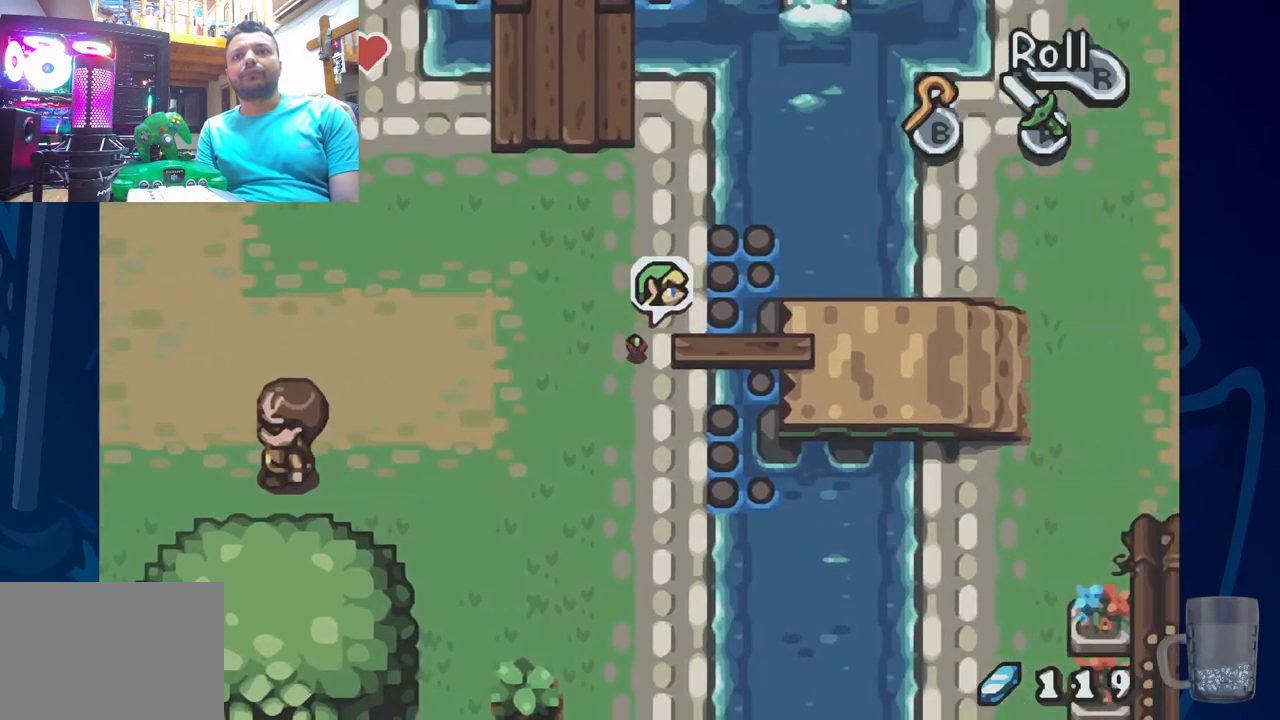
{"buttons": ["R2"], "left_stick": "center", "right_stick": "center", "events": [[500, "R2", "down"]]}
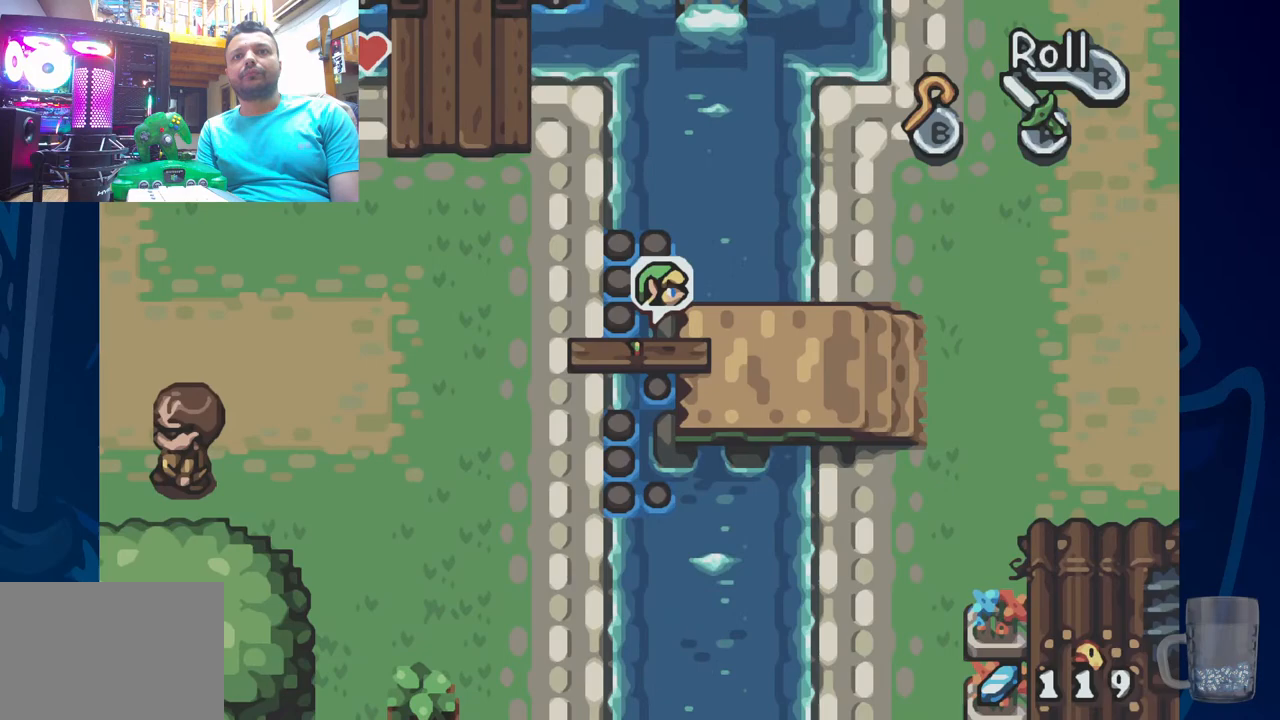
{"buttons": ["R2"], "left_stick": "center", "right_stick": "center", "events": []}
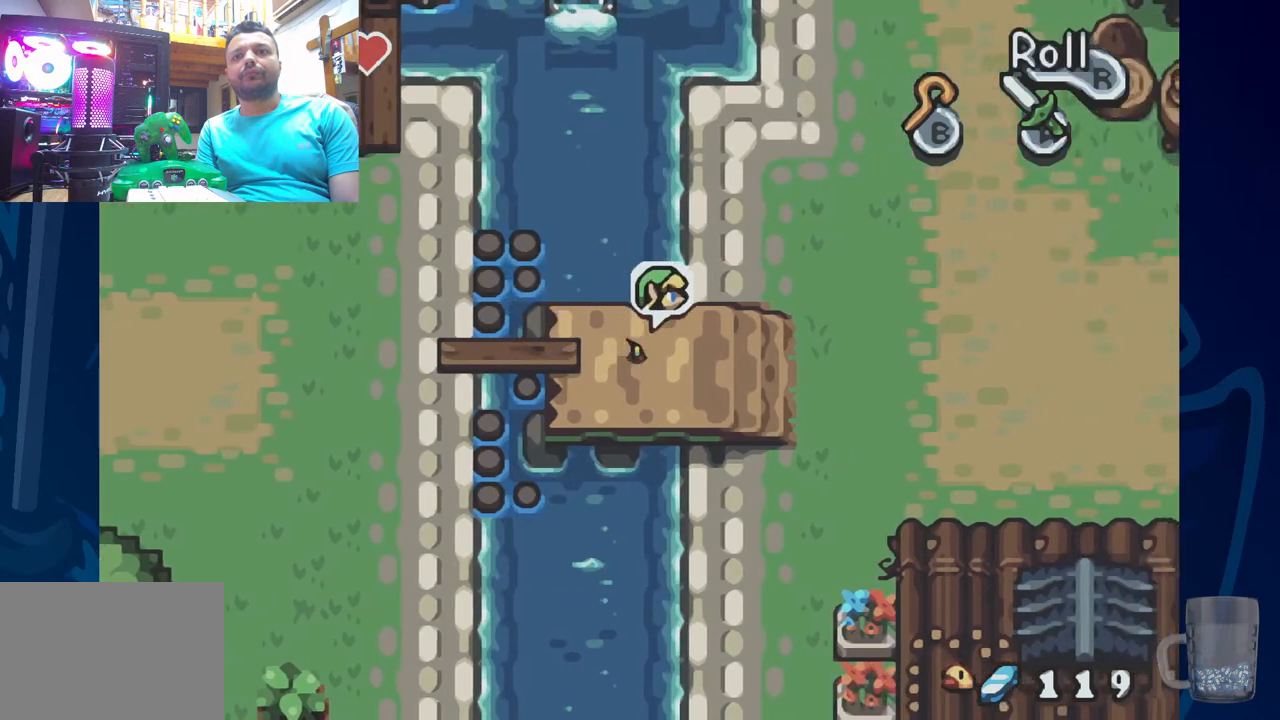
{"buttons": ["R2"], "left_stick": "center", "right_stick": "center", "events": [[17, "R2", "up"], [317, "R2", "down"]]}
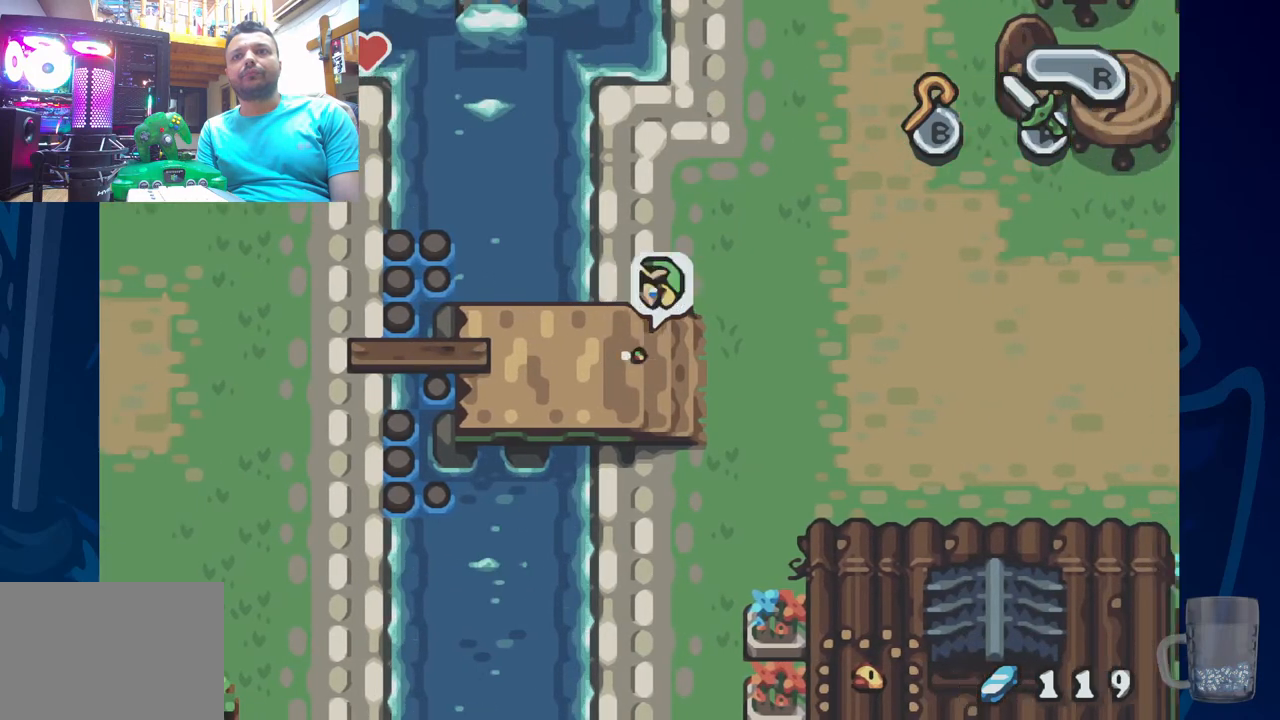
{"buttons": ["DPAD_UP"], "left_stick": "center", "right_stick": "center", "events": [[283, "R2", "up"], [333, "DPAD_UP", "down"]]}
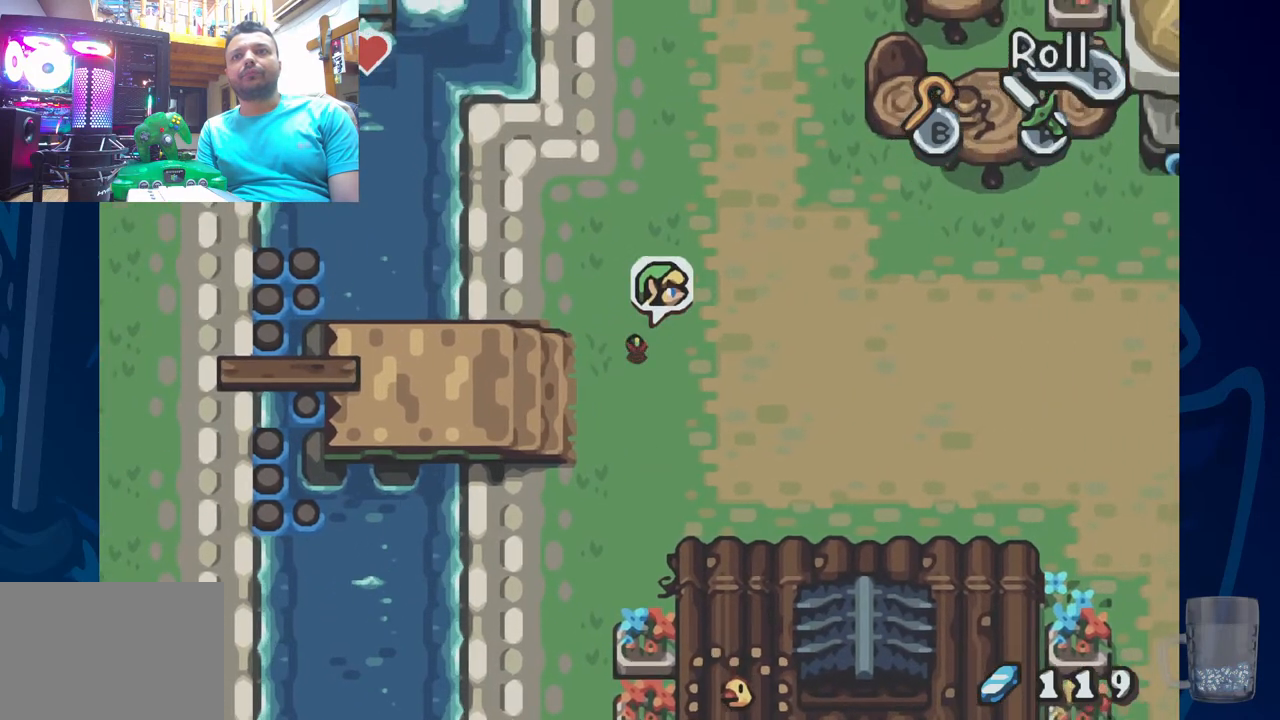
{"buttons": ["DPAD_UP"], "left_stick": "center", "right_stick": "center", "events": []}